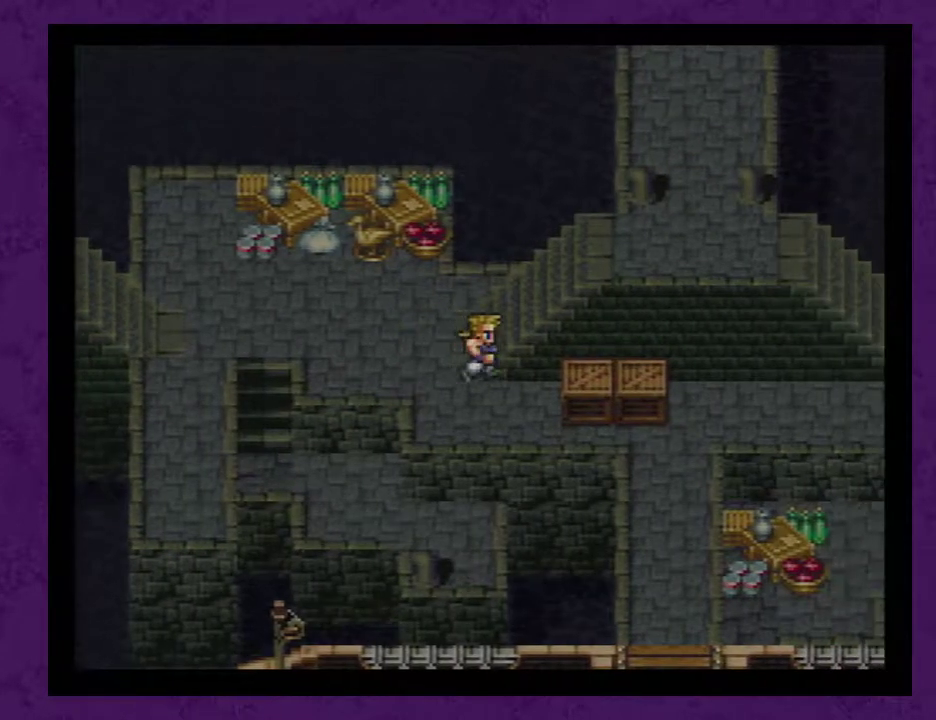
Gameplay with a controller (Nintendo layout); each line is a JSON object with the inputs held at the frame after it. "events" lists button and stick changes between this image and that frame as [ms after this image, input, new state], when the widget could be followed in between. Not read: L3 R3.
{"buttons": ["DPAD_RIGHT"], "events": [[83, "DPAD_DOWN", "up"], [83, "DPAD_RIGHT", "down"]]}
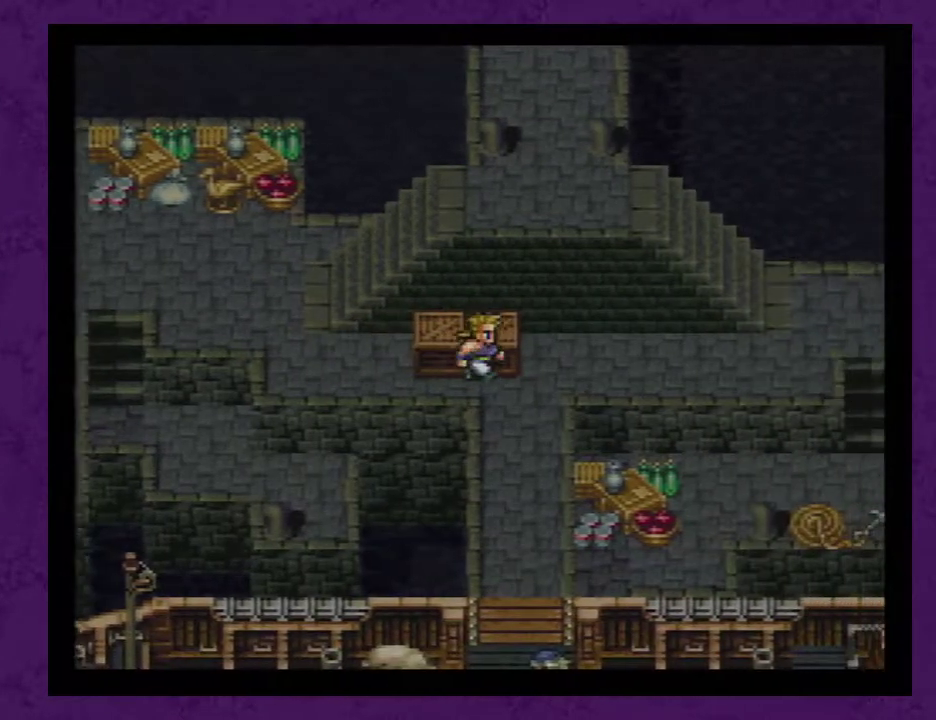
{"buttons": ["DPAD_DOWN"], "events": [[17, "DPAD_DOWN", "down"], [17, "DPAD_RIGHT", "up"]]}
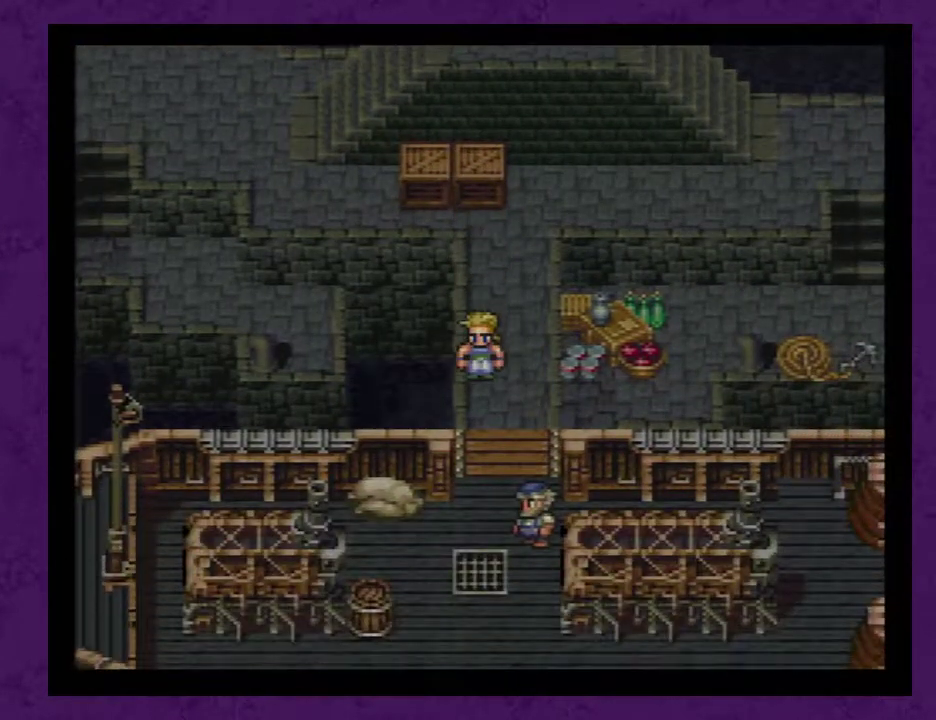
{"buttons": ["X"], "events": [[367, "DPAD_DOWN", "up"], [367, "X", "down"]]}
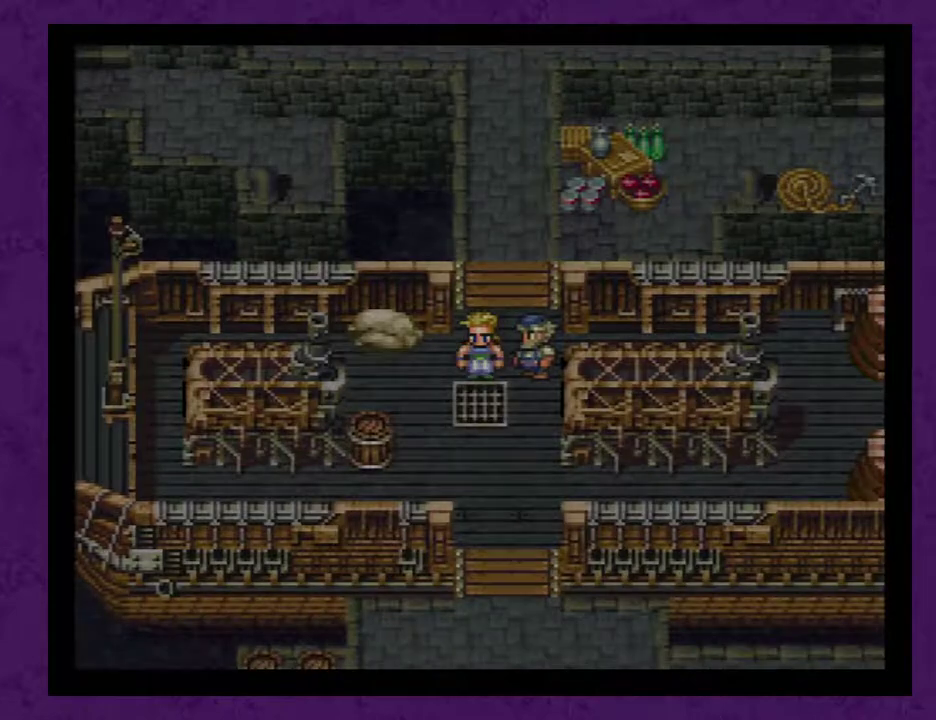
{"buttons": [], "events": [[183, "X", "up"]]}
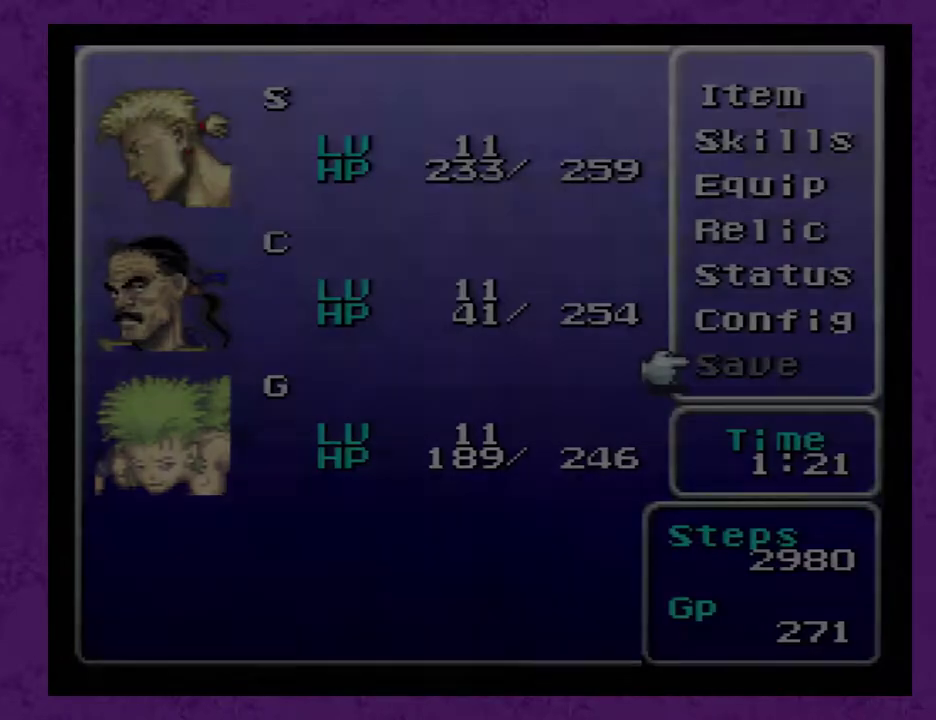
{"buttons": [], "events": []}
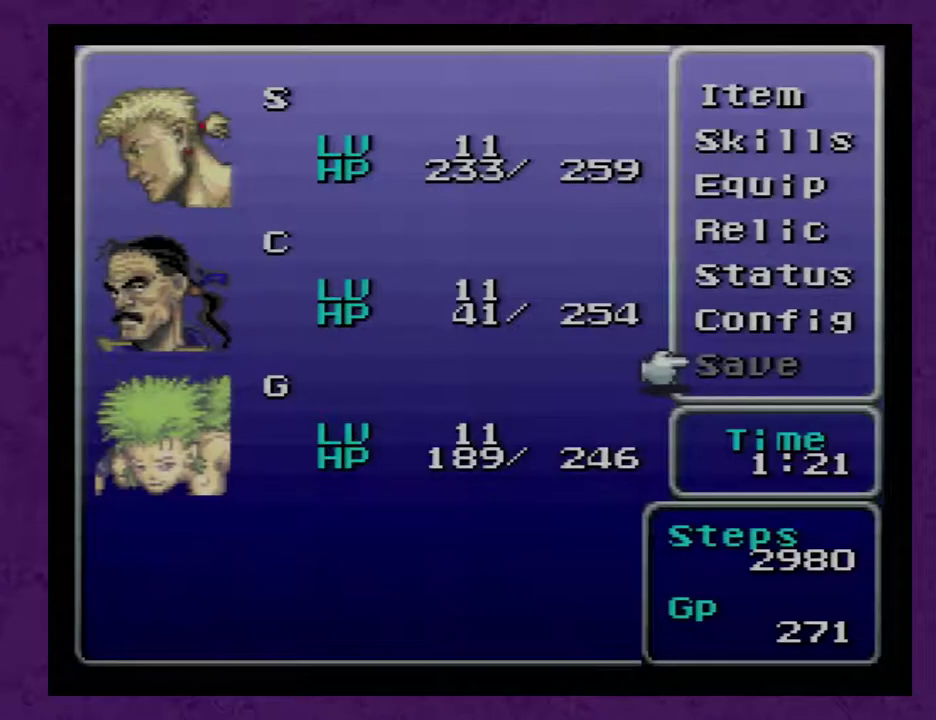
{"buttons": [], "events": [[100, "DPAD_UP", "down"], [133, "DPAD_UP", "up"], [200, "DPAD_UP", "down"], [300, "DPAD_UP", "up"], [350, "DPAD_UP", "down"], [450, "DPAD_UP", "up"]]}
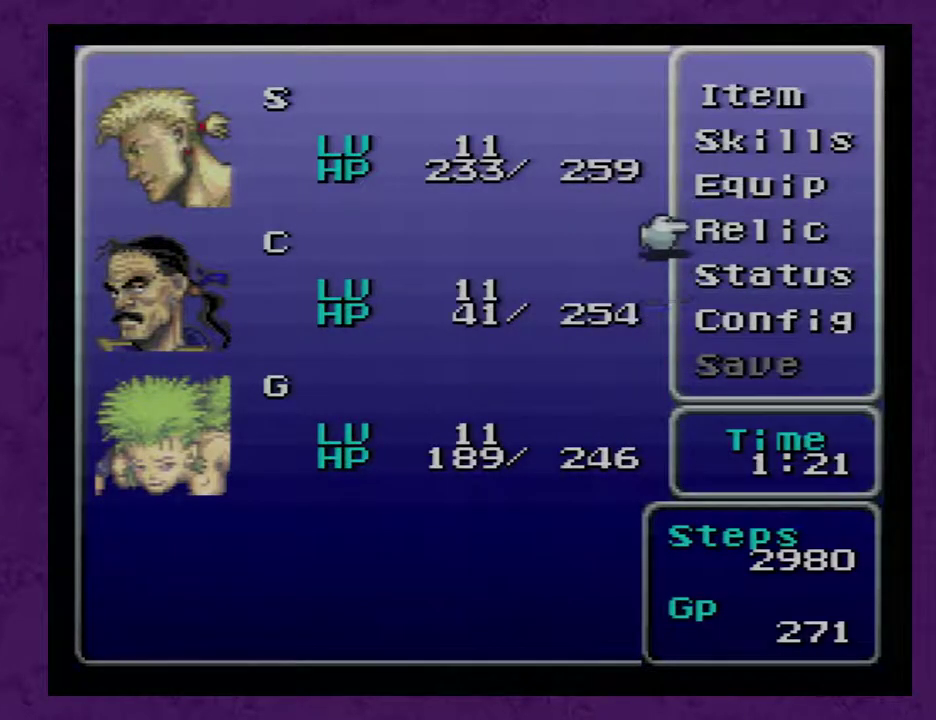
{"buttons": [], "events": [[50, "A", "down"], [133, "A", "up"], [200, "A", "down"], [233, "A", "up"]]}
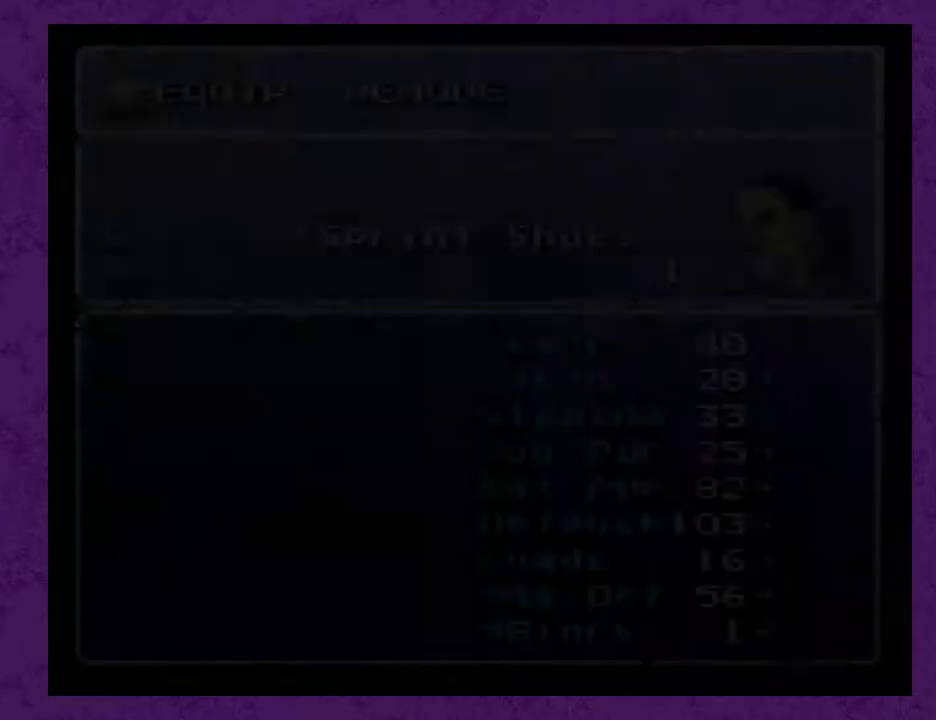
{"buttons": [], "events": []}
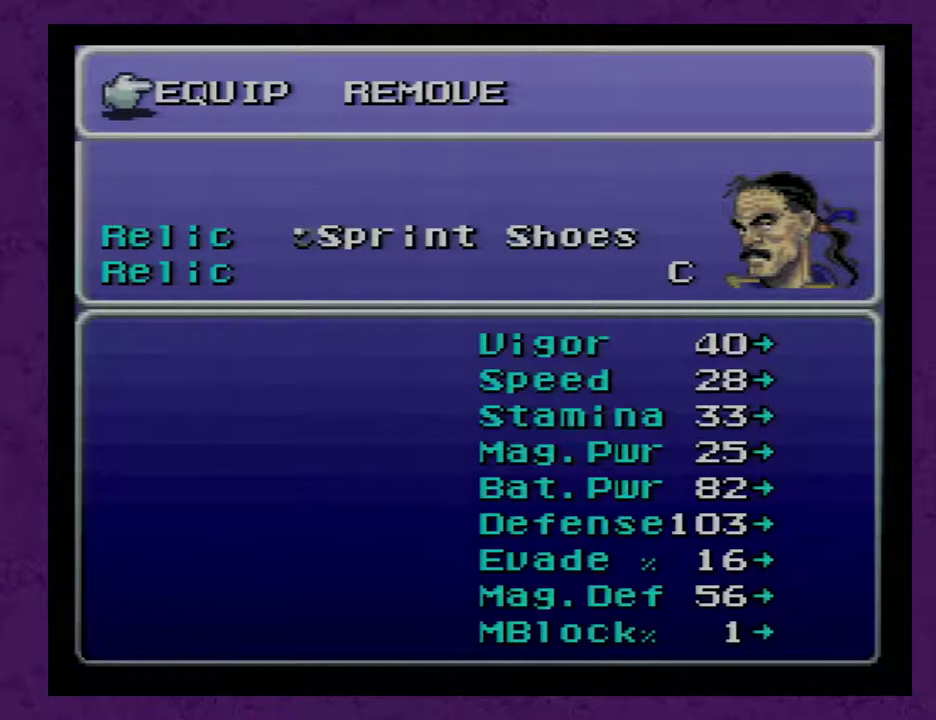
{"buttons": ["B"], "events": [[33, "DPAD_RIGHT", "down"], [83, "DPAD_RIGHT", "up"], [150, "A", "down"], [217, "A", "up"], [267, "A", "down"], [333, "A", "up"], [467, "B", "down"]]}
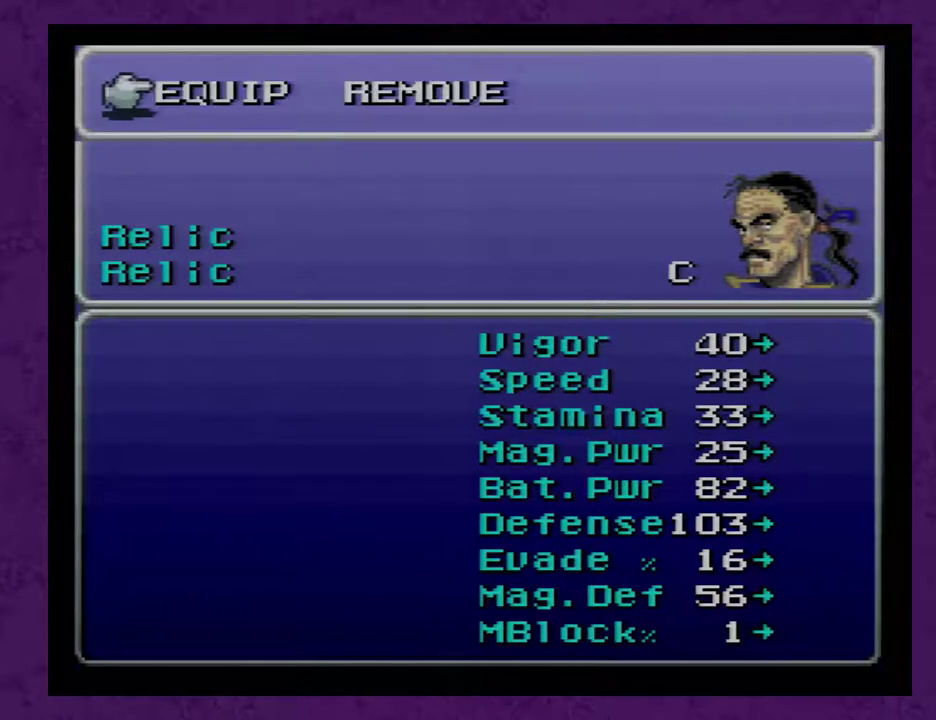
{"buttons": [], "events": [[17, "B", "up"], [200, "B", "down"], [300, "B", "up"]]}
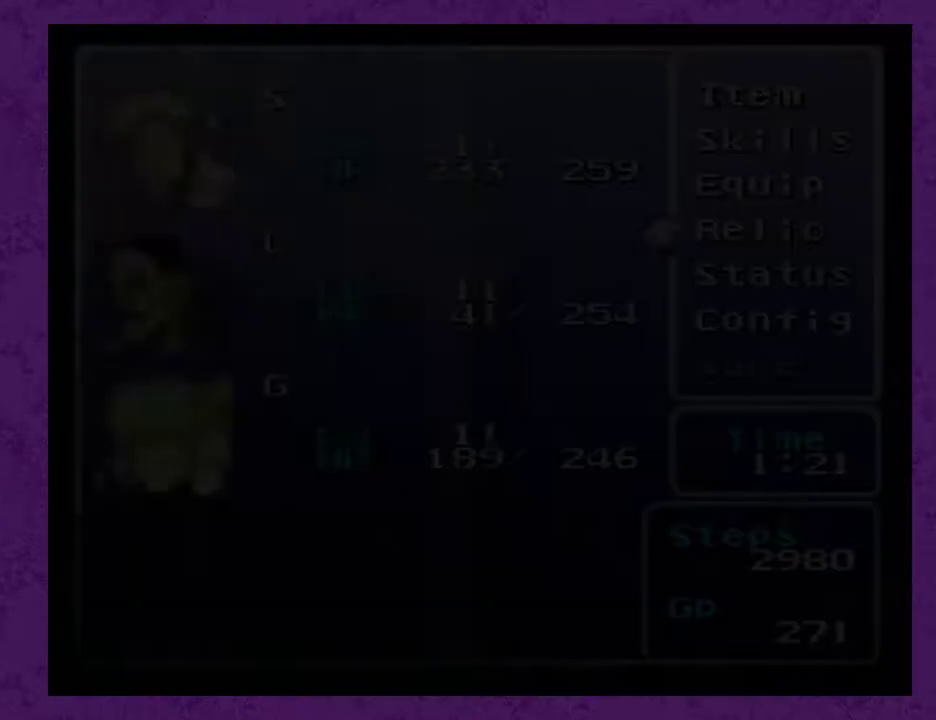
{"buttons": ["B"], "events": [[433, "B", "down"]]}
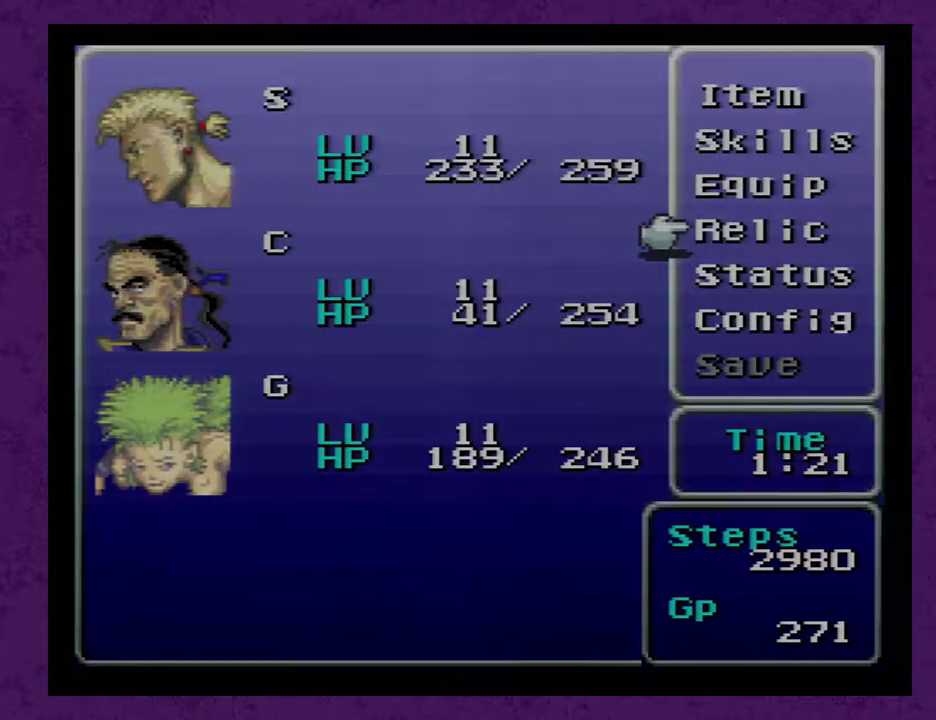
{"buttons": [], "events": [[17, "B", "up"]]}
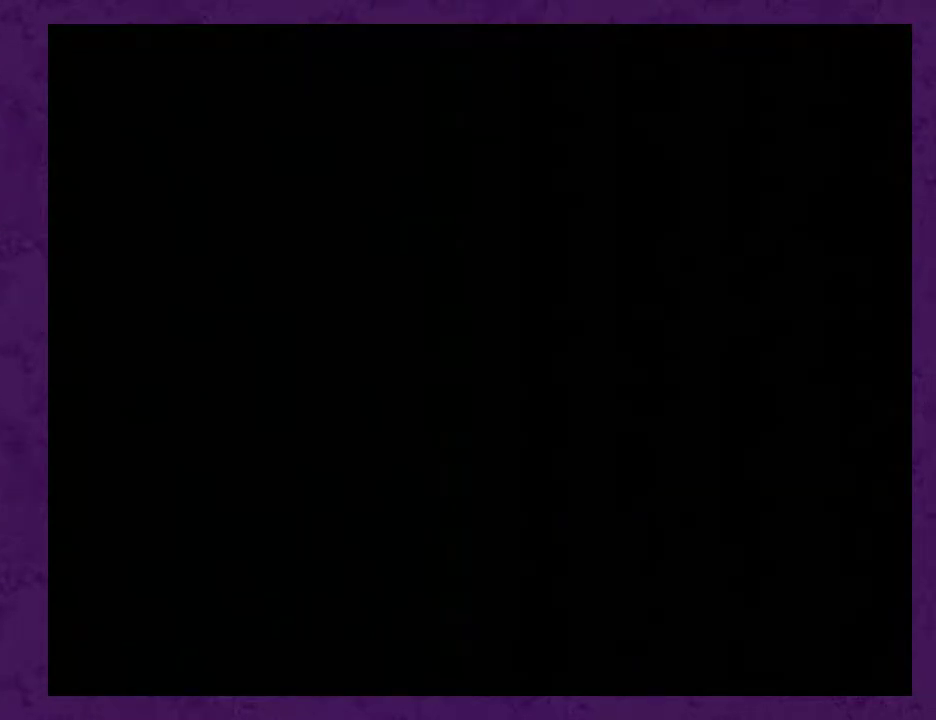
{"buttons": [], "events": [[283, "DPAD_RIGHT", "down"], [383, "A", "down"], [467, "A", "up"], [500, "DPAD_RIGHT", "up"]]}
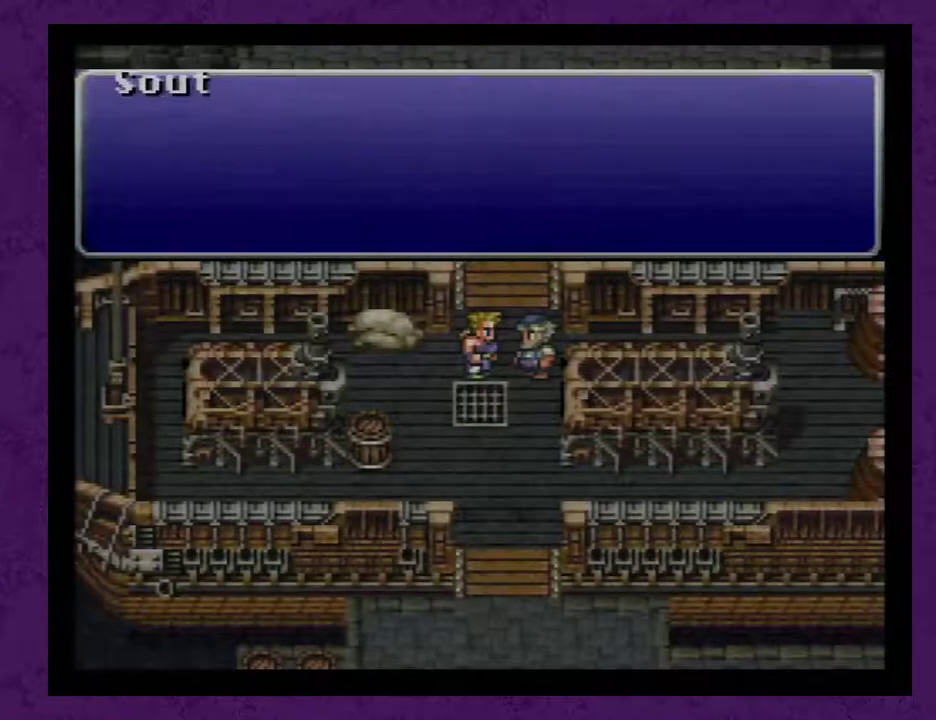
{"buttons": [], "events": [[33, "A", "down"], [100, "A", "up"], [150, "A", "down"], [217, "A", "up"], [317, "A", "down"], [367, "A", "up"], [467, "A", "down"], [500, "A", "up"]]}
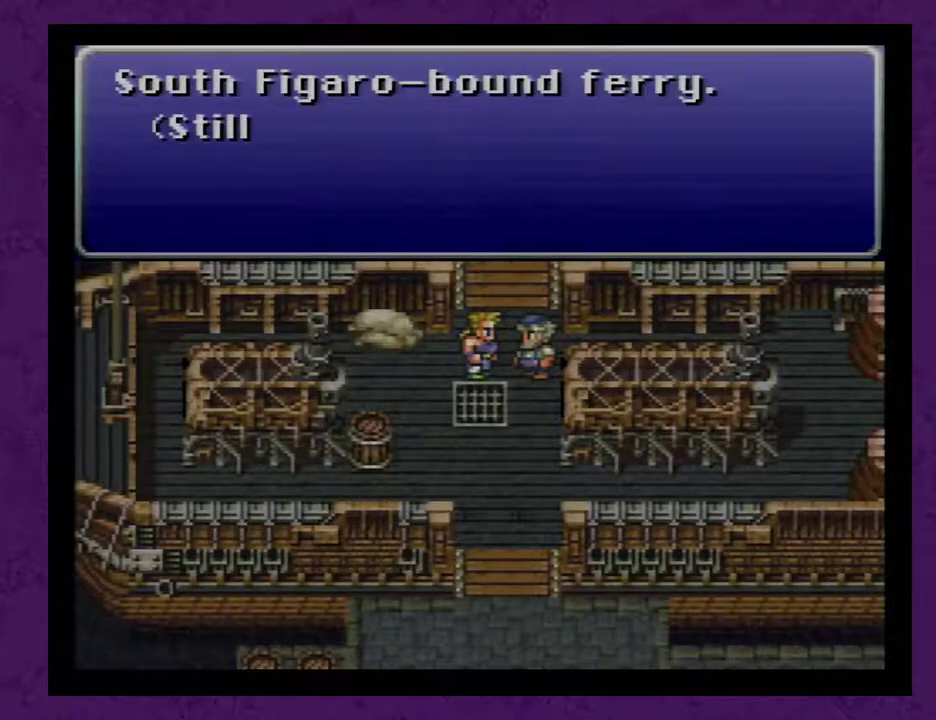
{"buttons": [], "events": [[83, "A", "down"], [150, "A", "up"], [250, "A", "down"], [267, "A", "up"]]}
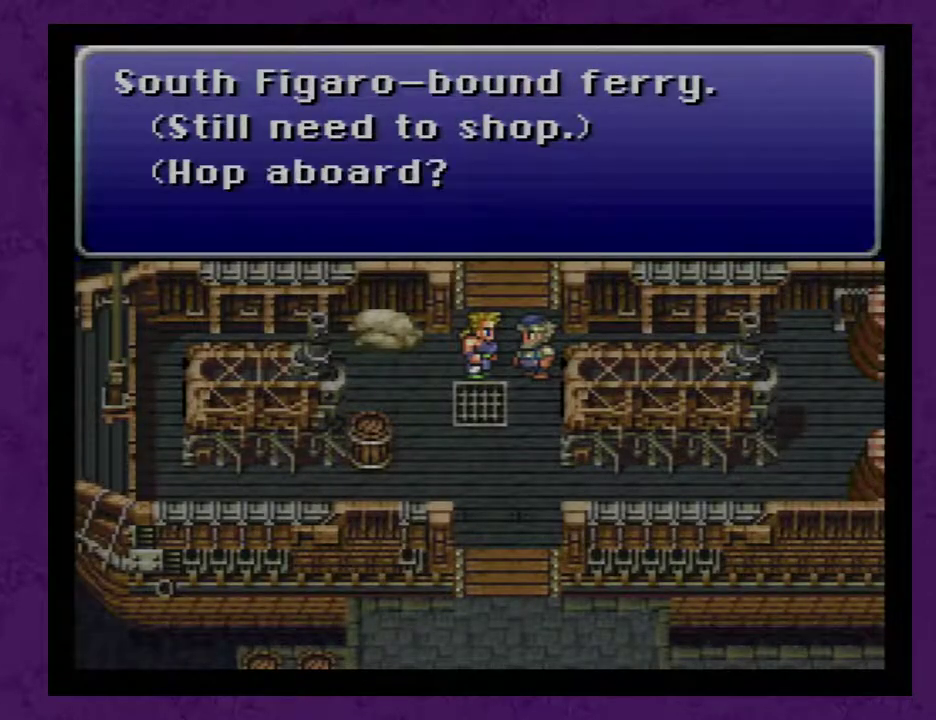
{"buttons": [], "events": [[117, "DPAD_DOWN", "down"], [267, "A", "down"], [267, "DPAD_DOWN", "up"], [367, "A", "up"]]}
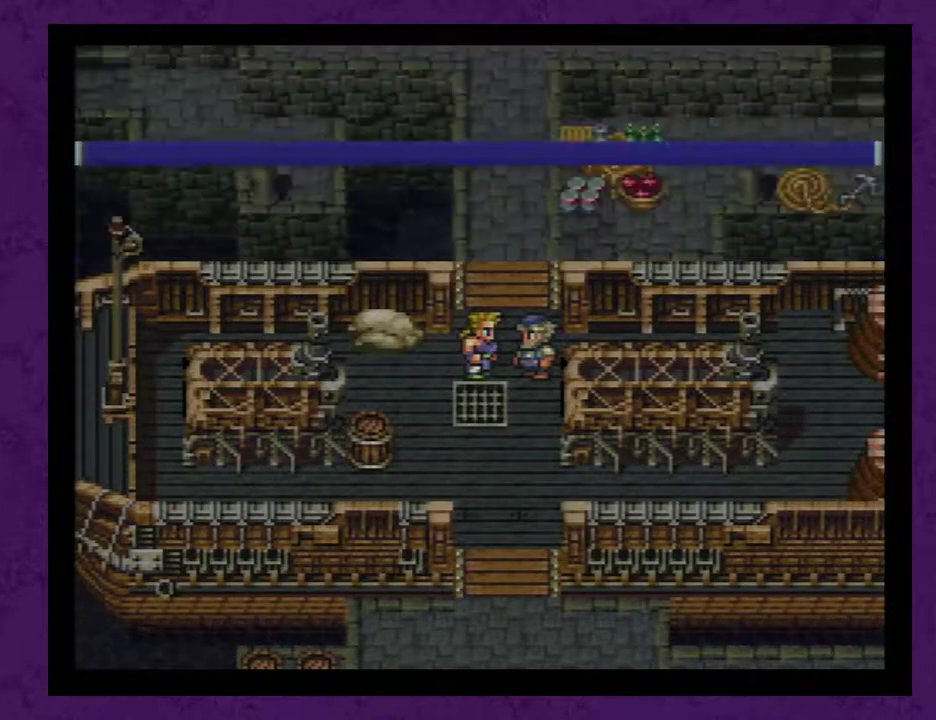
{"buttons": ["A"], "events": [[333, "A", "down"], [400, "A", "up"], [483, "A", "down"]]}
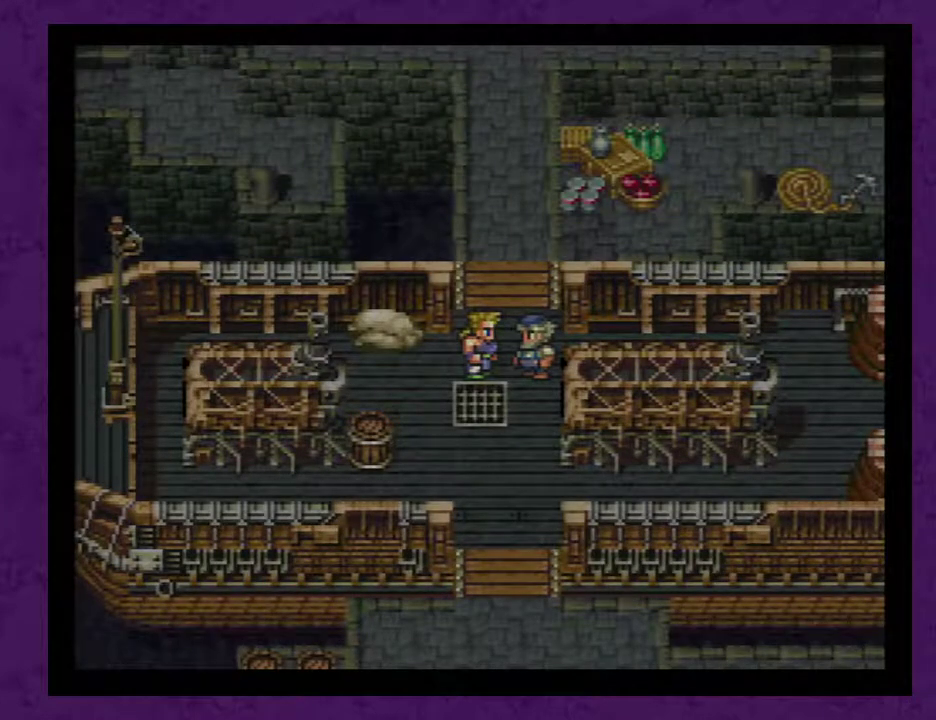
{"buttons": [], "events": [[50, "A", "up"], [117, "A", "down"], [167, "A", "up"], [233, "A", "down"], [333, "A", "up"], [400, "A", "down"], [450, "A", "up"]]}
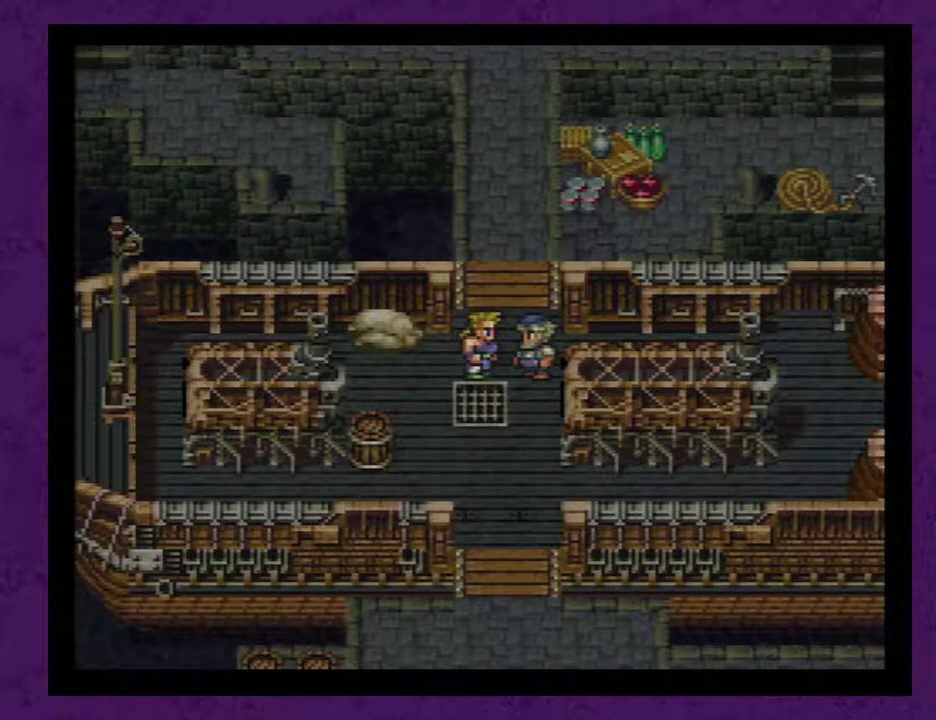
{"buttons": [], "events": [[50, "A", "down"], [117, "A", "up"], [167, "A", "down"], [267, "A", "up"], [333, "A", "down"], [417, "A", "up"]]}
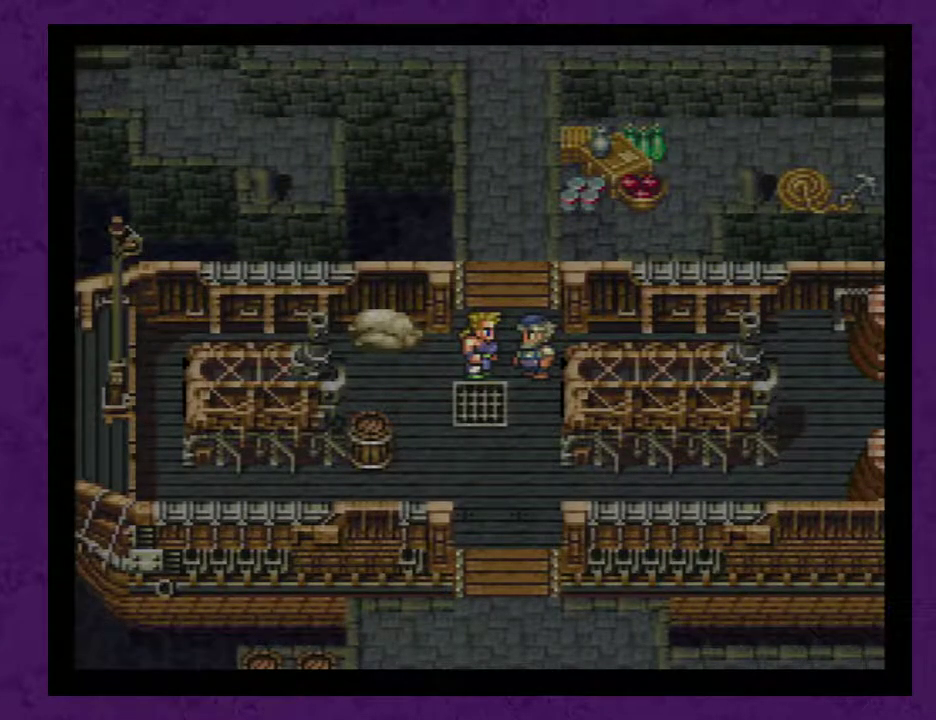
{"buttons": [], "events": [[17, "A", "down"], [83, "A", "up"], [167, "A", "down"], [267, "A", "up"], [333, "A", "down"], [417, "A", "up"]]}
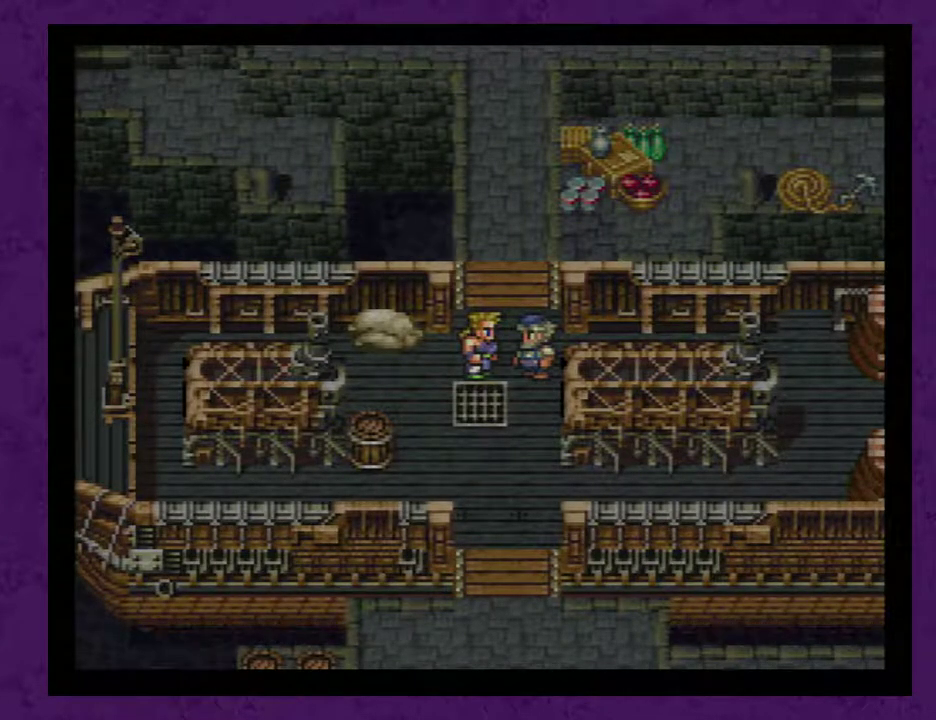
{"buttons": [], "events": [[17, "A", "down"], [83, "A", "up"], [133, "A", "down"], [233, "A", "up"], [300, "A", "down"], [383, "A", "up"]]}
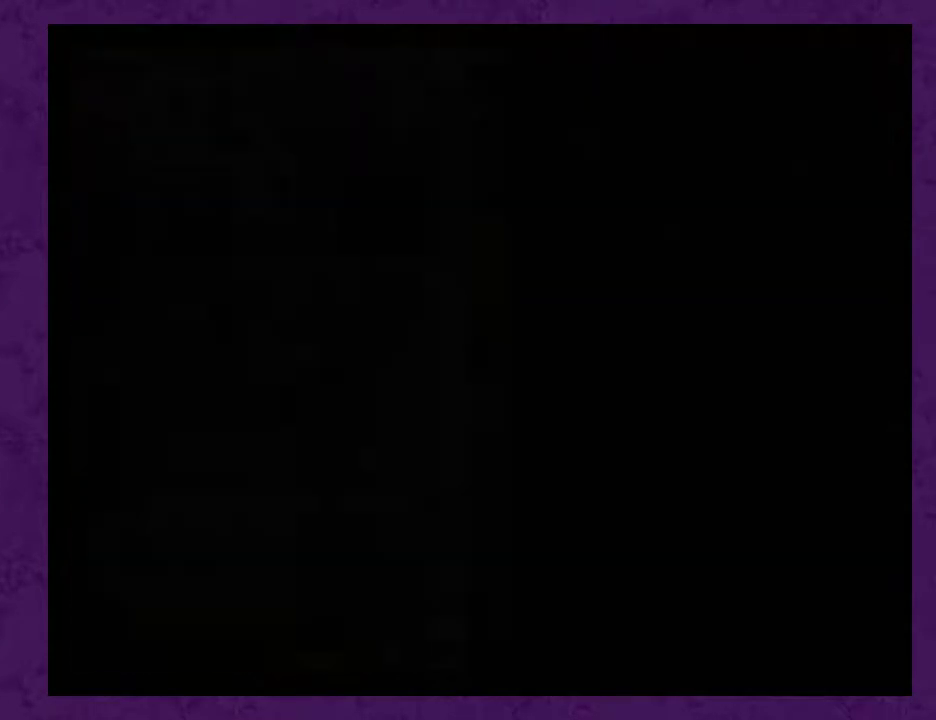
{"buttons": [], "events": []}
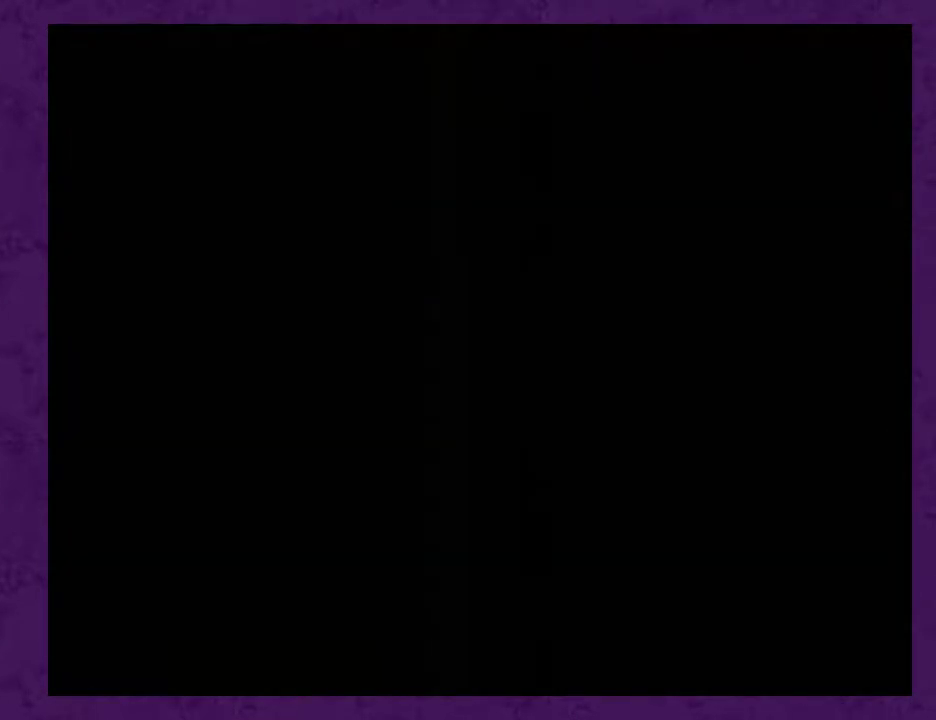
{"buttons": [], "events": []}
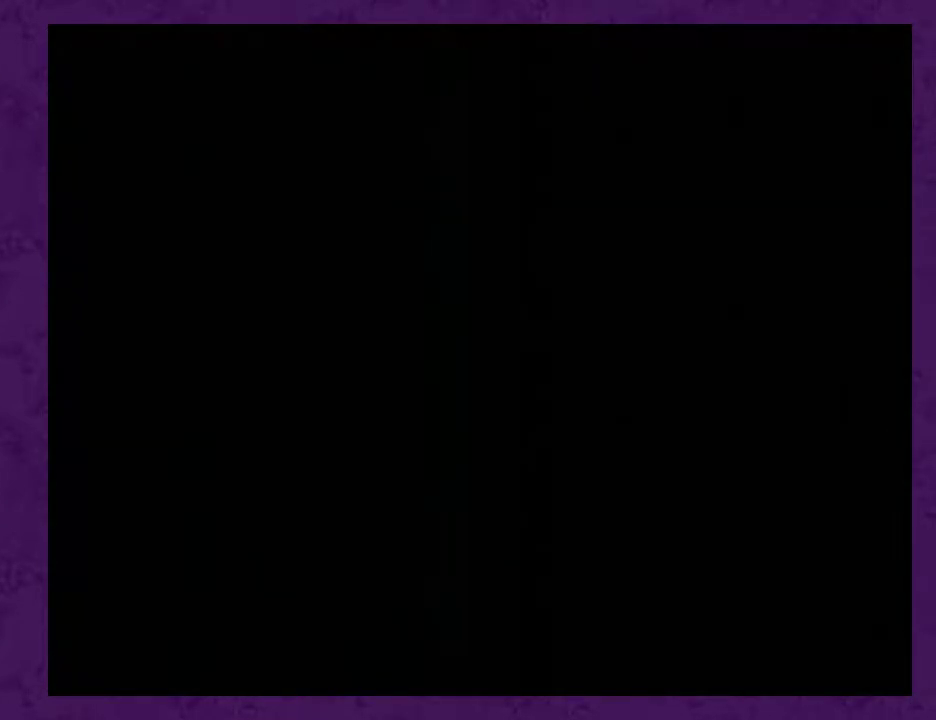
{"buttons": [], "events": [[450, "A", "down"], [483, "A", "up"]]}
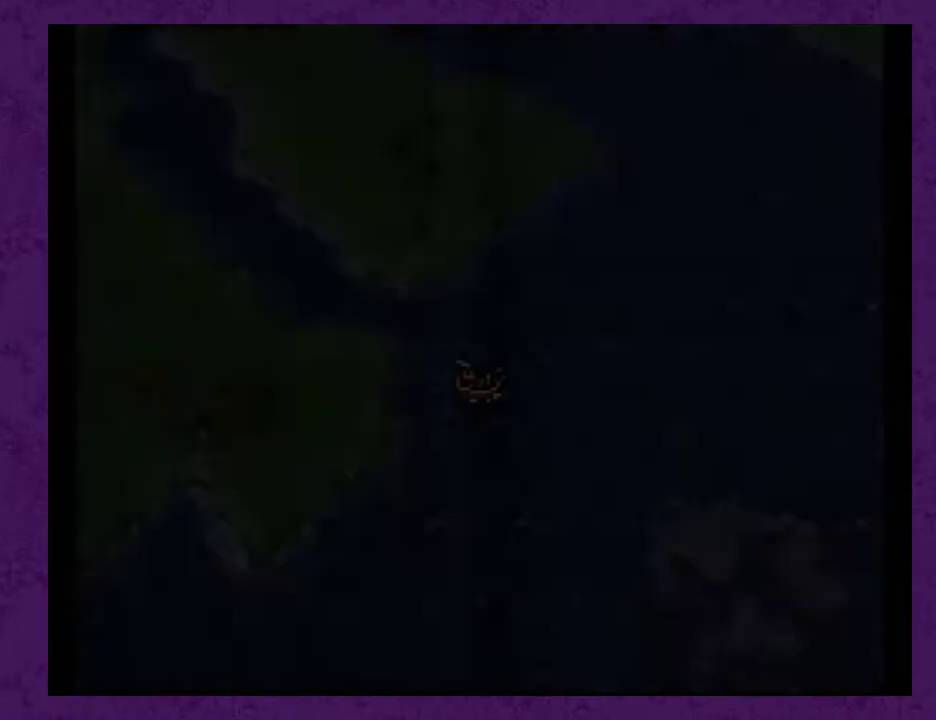
{"buttons": ["A"], "events": [[50, "A", "down"], [117, "A", "up"], [183, "A", "down"], [233, "A", "up"], [300, "A", "down"], [400, "A", "up"], [450, "A", "down"]]}
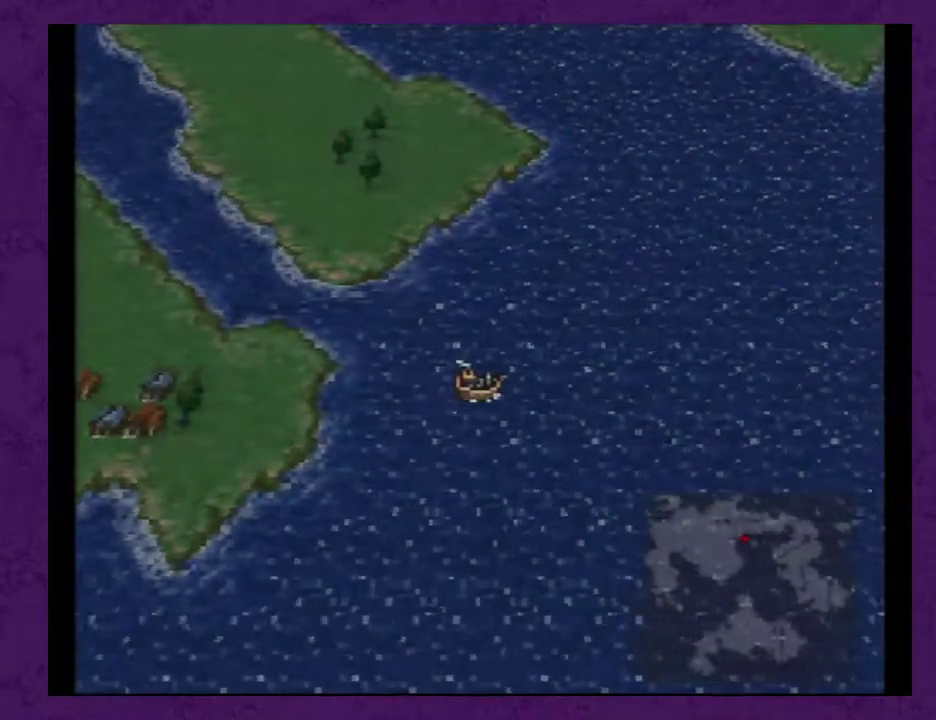
{"buttons": ["A"], "events": [[17, "A", "up"], [117, "A", "down"], [200, "A", "up"], [267, "A", "down"], [367, "A", "up"], [417, "A", "down"]]}
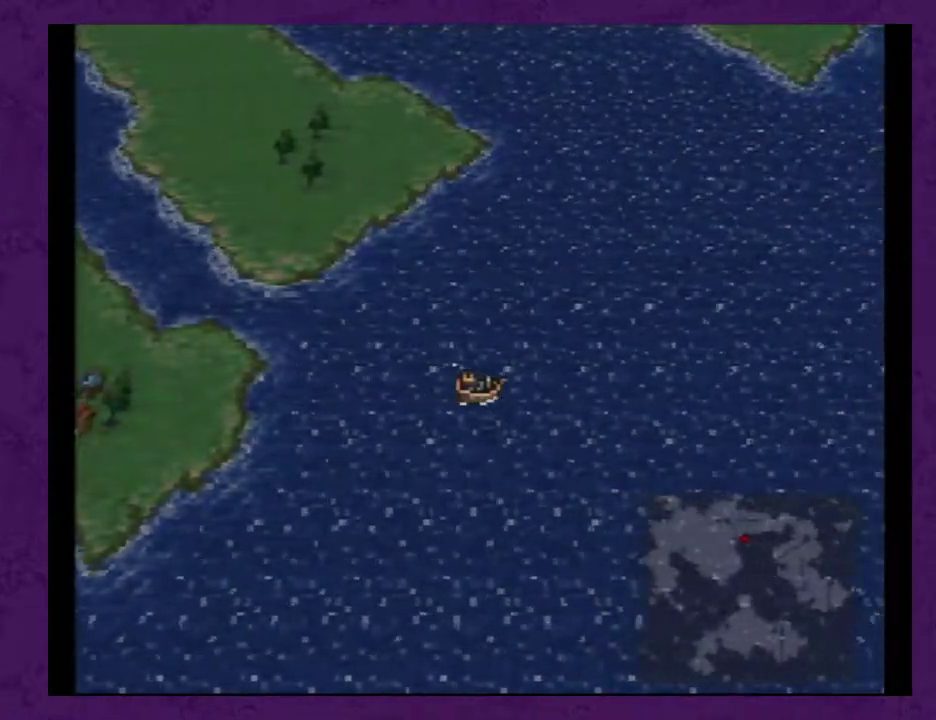
{"buttons": [], "events": [[17, "A", "up"], [83, "A", "down"], [167, "A", "up"], [233, "A", "down"], [300, "A", "up"], [383, "A", "down"], [450, "A", "up"]]}
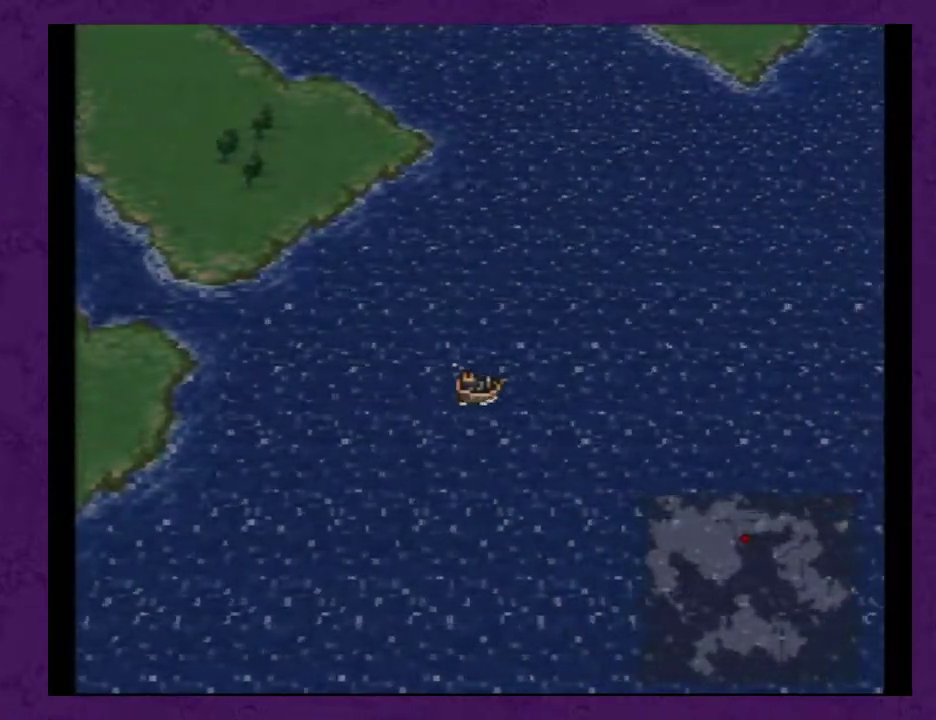
{"buttons": ["A"], "events": [[17, "A", "down"], [100, "A", "up"], [167, "A", "down"], [267, "A", "up"], [350, "A", "down"], [417, "A", "up"], [483, "A", "down"]]}
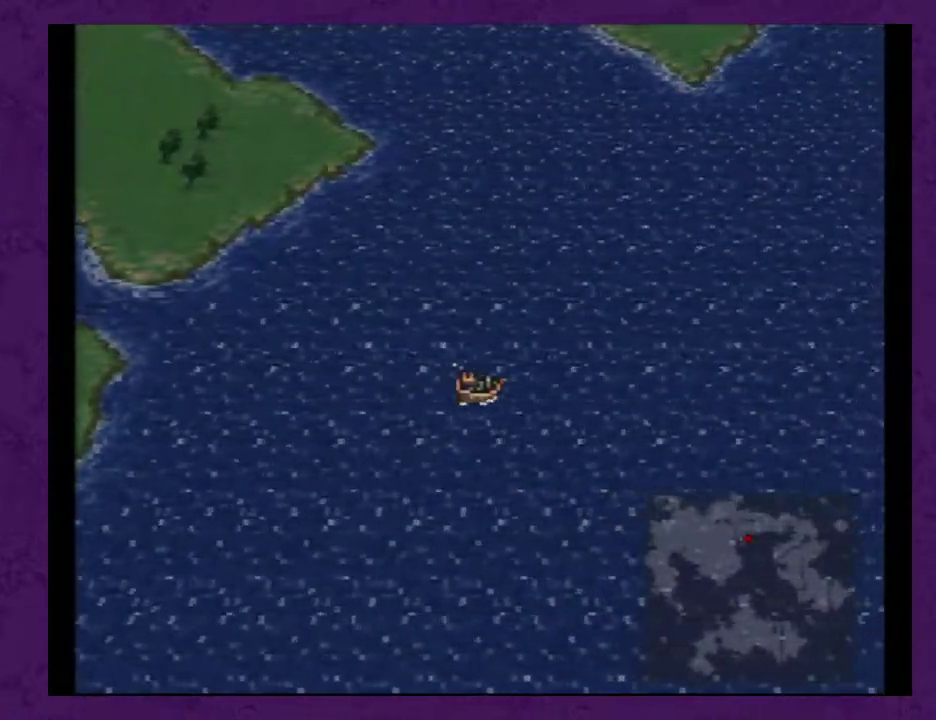
{"buttons": ["A"], "events": [[67, "A", "up"], [133, "A", "down"], [233, "A", "up"], [317, "A", "down"], [383, "A", "up"], [467, "A", "down"]]}